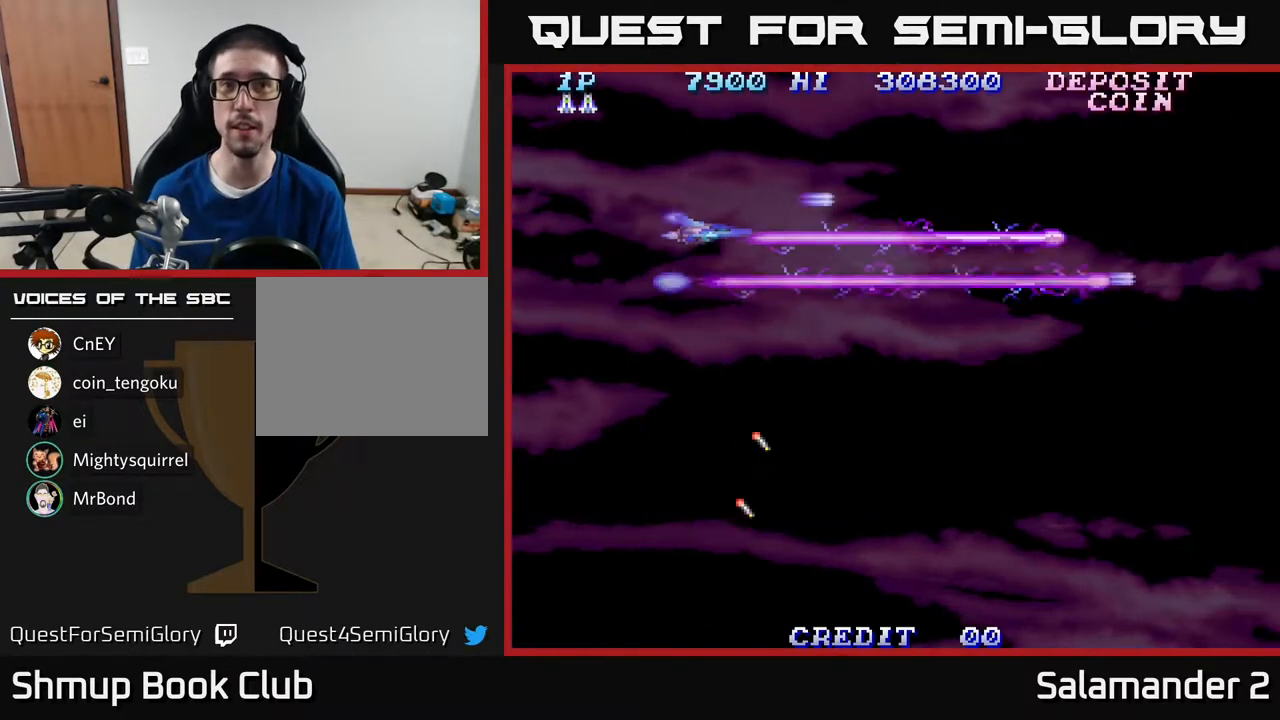
Gameplay with a controller (Xbox layout); each line is a JSON object with the inputs held at the frame after it. "events" lists button and stick changes between this image and that frame as [ms after this image, input, new state], when the widget could be followed in between. Not read: left_stick.
{"buttons": ["A", "DPAD_RIGHT"], "right_stick": "center", "events": [[217, "DPAD_RIGHT", "up"], [367, "DPAD_UP", "down"], [433, "DPAD_RIGHT", "down"], [450, "DPAD_UP", "up"]]}
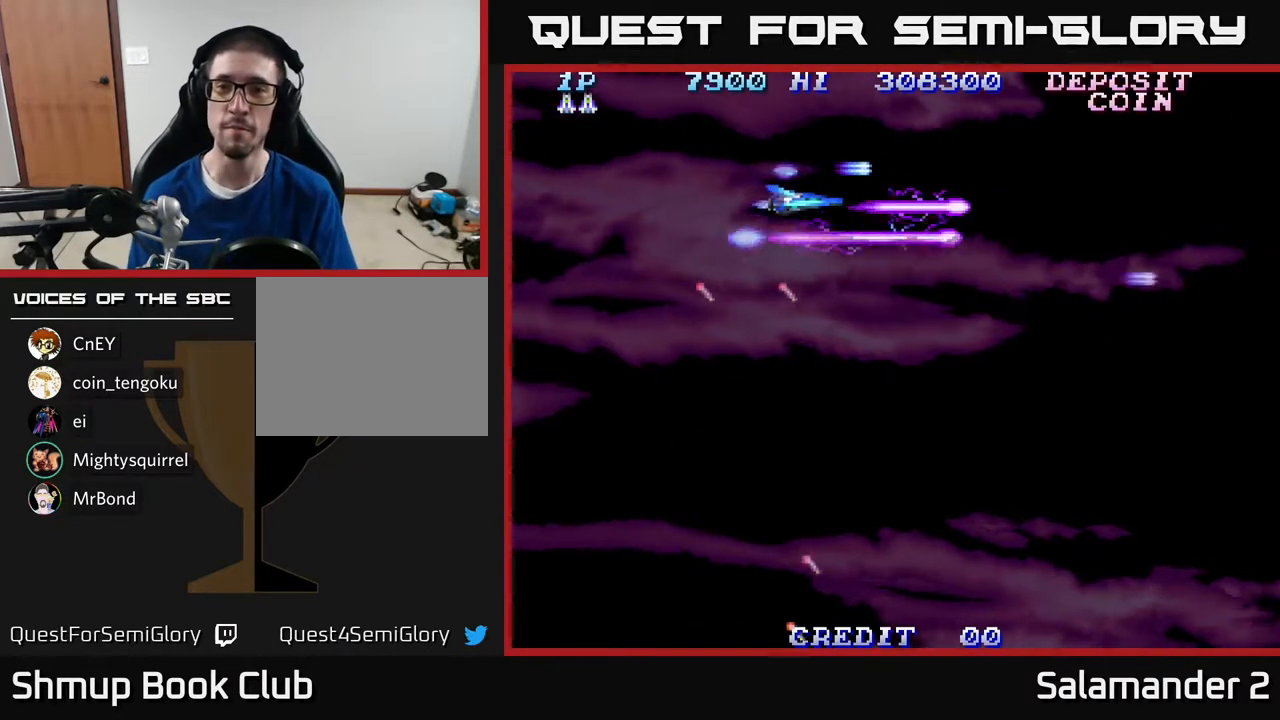
{"buttons": ["A"], "right_stick": "center", "events": [[100, "DPAD_RIGHT", "up"]]}
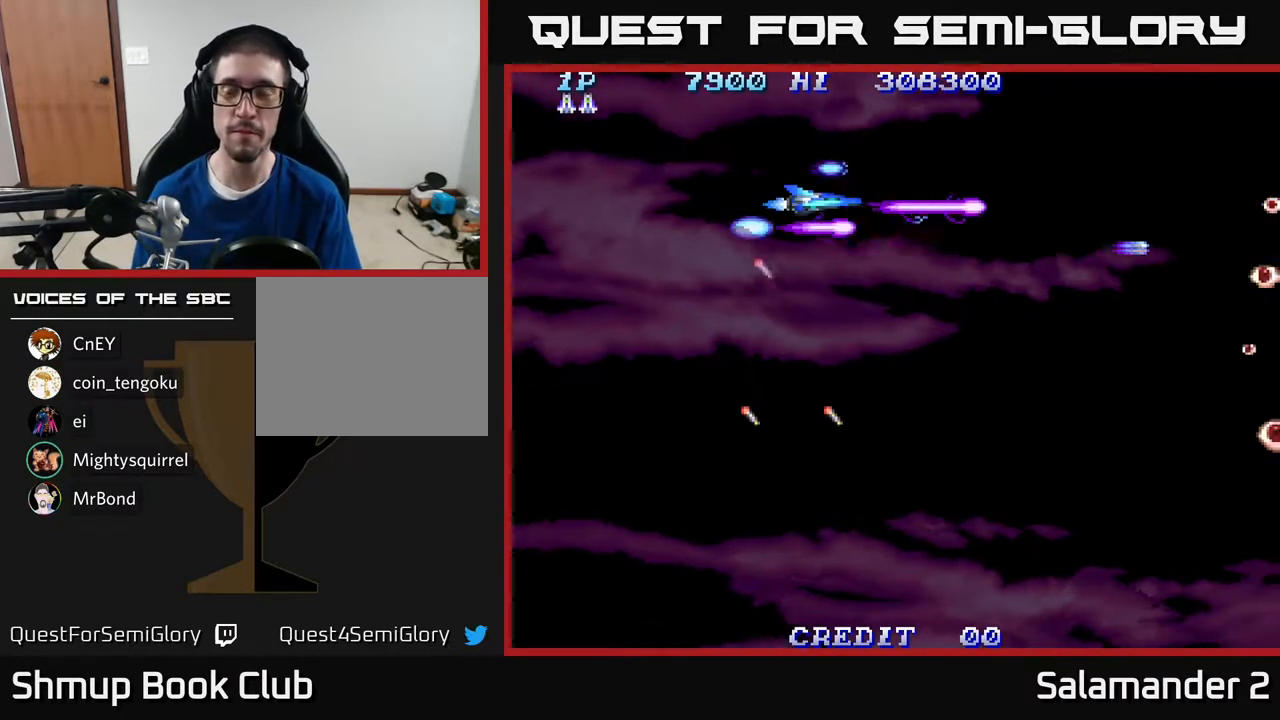
{"buttons": ["A", "DPAD_RIGHT"], "right_stick": "center", "events": [[200, "DPAD_DOWN", "down"], [417, "DPAD_RIGHT", "down"], [450, "DPAD_DOWN", "up"]]}
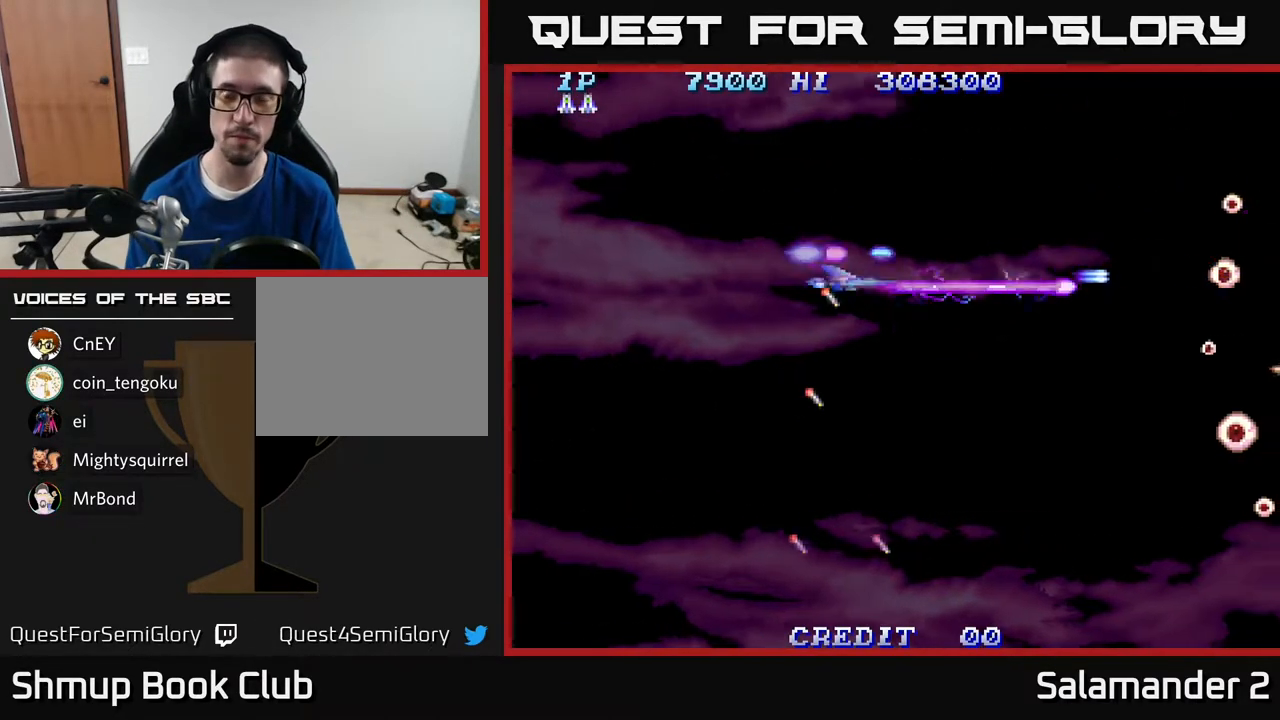
{"buttons": [], "right_stick": "center", "events": [[50, "DPAD_RIGHT", "up"], [50, "DPAD_UP", "down"], [133, "A", "up"], [200, "DPAD_RIGHT", "down"], [300, "DPAD_UP", "up"], [400, "DPAD_RIGHT", "up"]]}
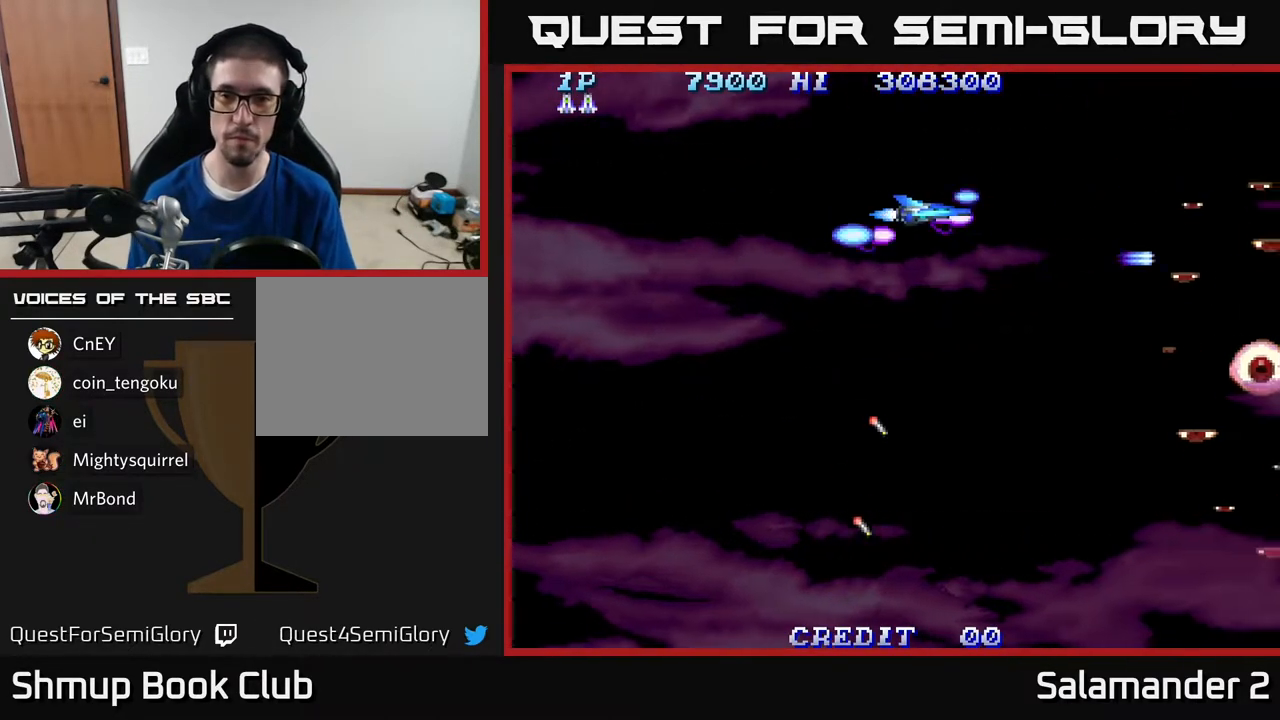
{"buttons": ["A"], "right_stick": "center", "events": [[17, "A", "down"], [117, "A", "up"], [150, "DPAD_UP", "down"], [233, "A", "down"], [233, "DPAD_UP", "up"], [333, "A", "up"], [450, "A", "down"]]}
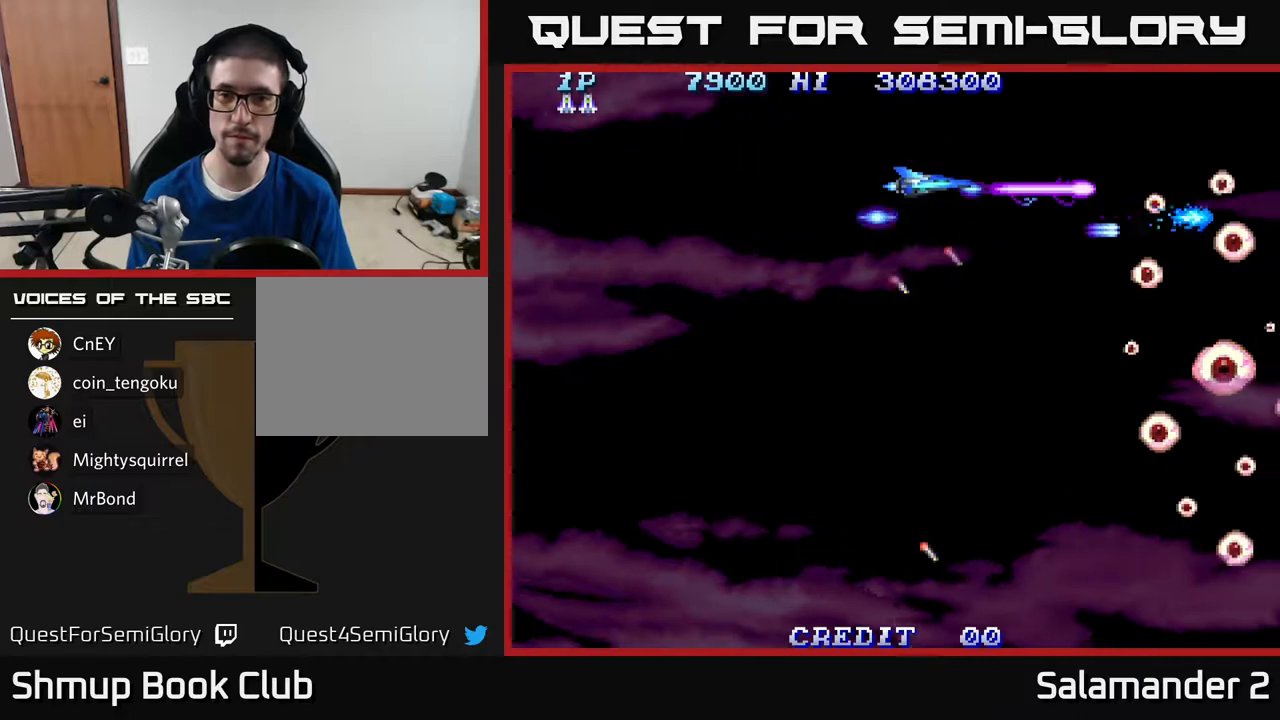
{"buttons": ["DPAD_DOWN"], "right_stick": "center", "events": [[83, "A", "up"], [150, "A", "down"], [300, "A", "up"], [350, "DPAD_DOWN", "down"]]}
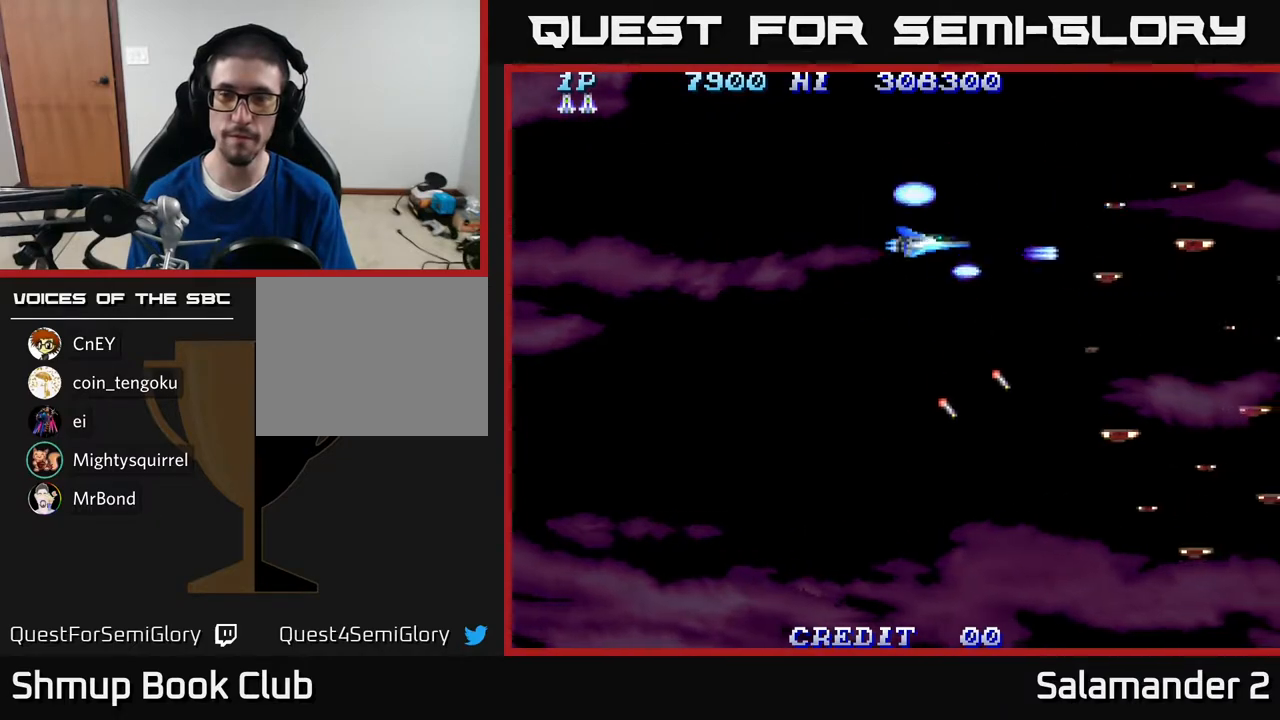
{"buttons": [], "right_stick": "center", "events": [[83, "DPAD_DOWN", "up"], [300, "DPAD_UP", "down"], [500, "DPAD_UP", "up"]]}
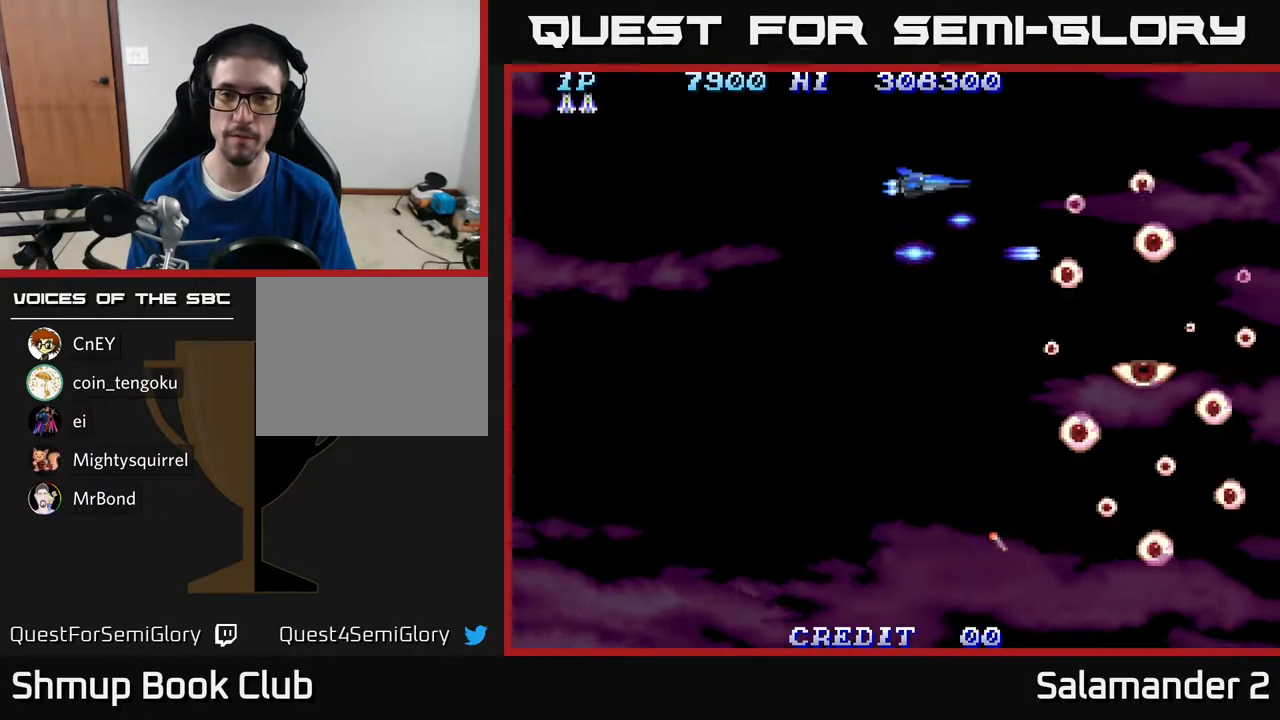
{"buttons": ["DPAD_DOWN", "DPAD_LEFT"], "right_stick": "center", "events": [[17, "DPAD_UP", "down"], [67, "DPAD_LEFT", "down"], [83, "DPAD_UP", "up"], [117, "DPAD_UP", "down"], [167, "DPAD_UP", "up"], [217, "DPAD_LEFT", "up"], [317, "DPAD_DOWN", "down"], [383, "DPAD_LEFT", "down"], [417, "DPAD_DOWN", "up"], [450, "DPAD_DOWN", "down"]]}
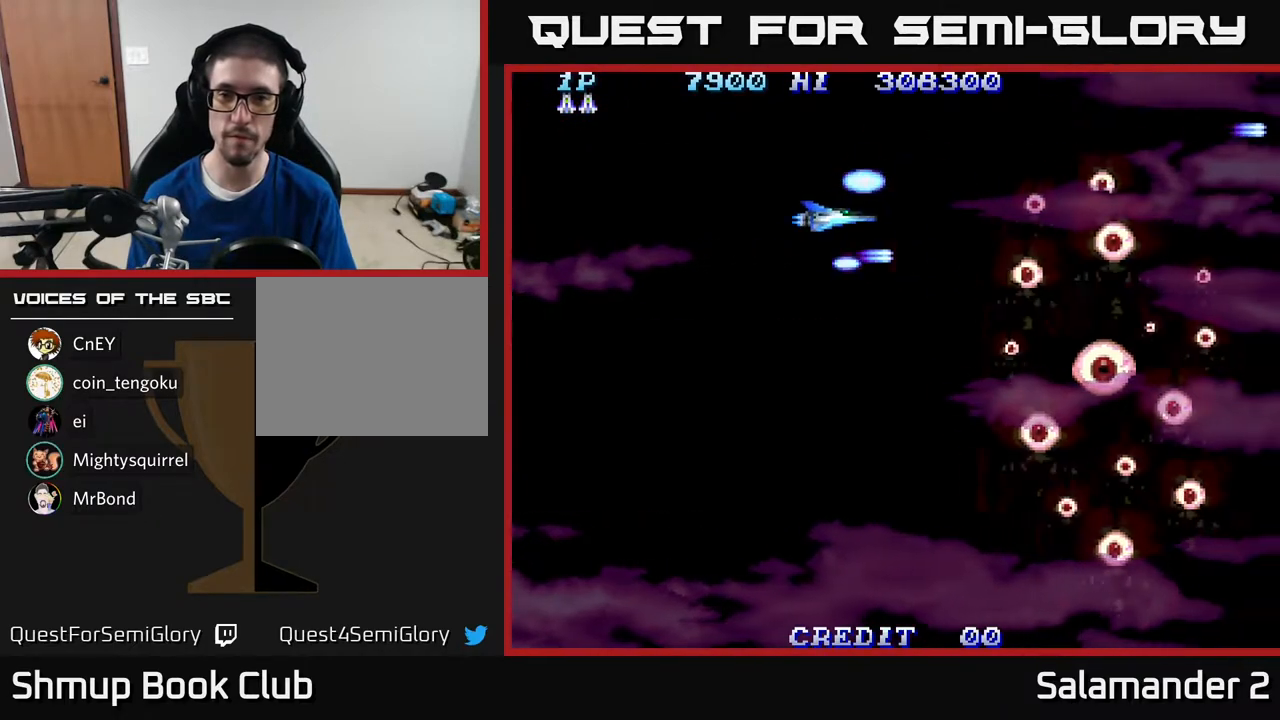
{"buttons": ["A"], "right_stick": "center", "events": [[33, "DPAD_LEFT", "up"], [67, "DPAD_DOWN", "up"], [483, "A", "down"]]}
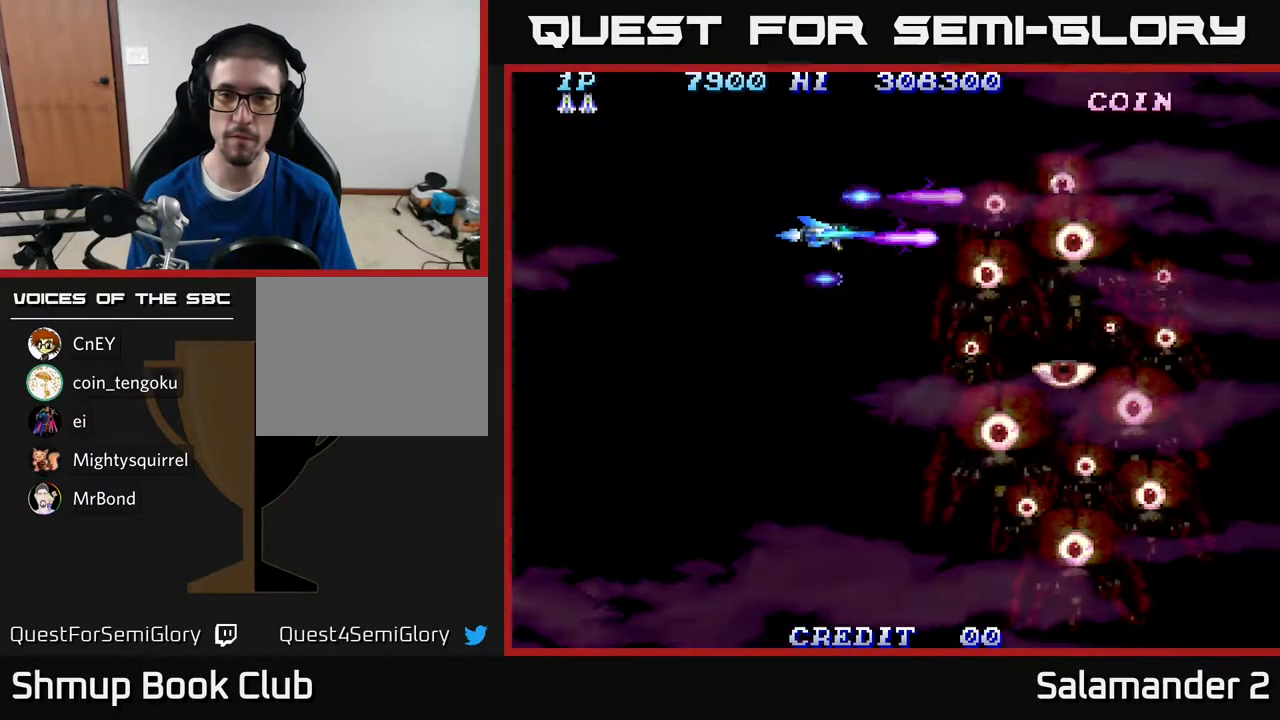
{"buttons": ["DPAD_UP"], "right_stick": "center", "events": [[133, "A", "up"], [283, "DPAD_UP", "down"], [367, "DPAD_RIGHT", "down"], [400, "DPAD_UP", "up"], [483, "DPAD_RIGHT", "up"], [483, "DPAD_UP", "down"]]}
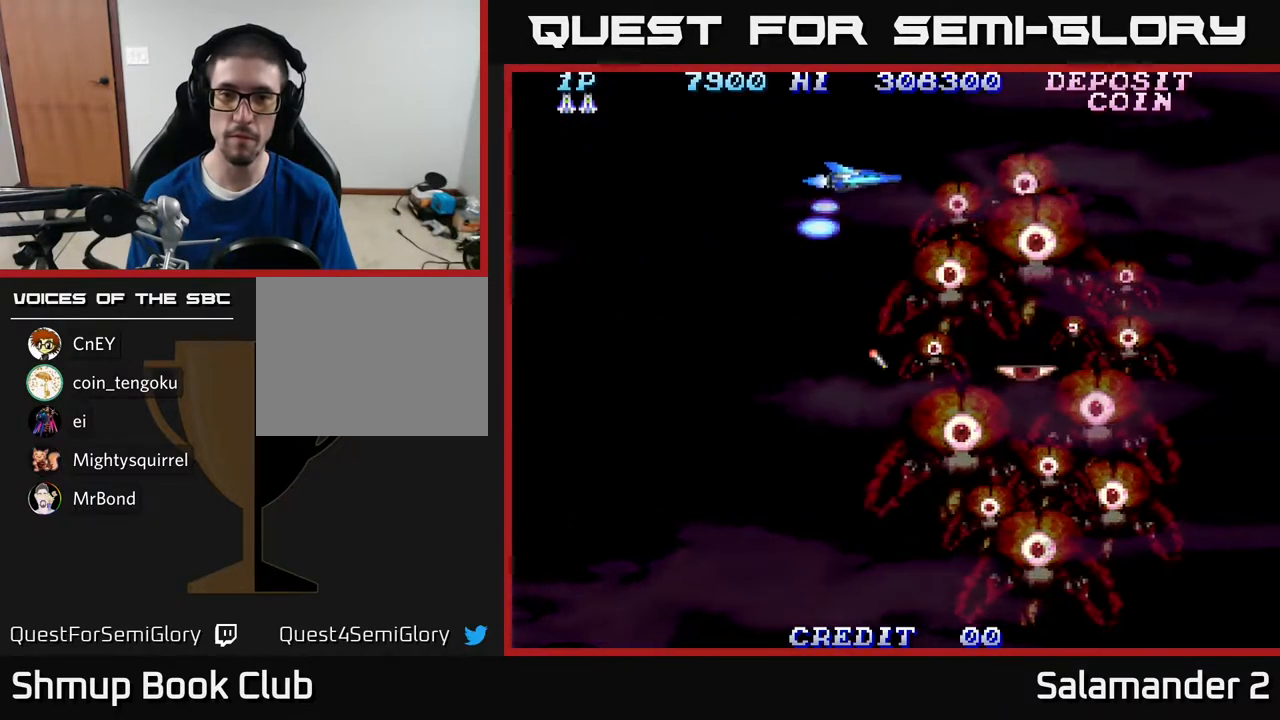
{"buttons": ["DPAD_DOWN", "DPAD_LEFT"], "right_stick": "center", "events": [[17, "DPAD_LEFT", "down"], [67, "DPAD_UP", "up"], [167, "DPAD_LEFT", "up"], [350, "DPAD_LEFT", "down"], [367, "DPAD_DOWN", "down"]]}
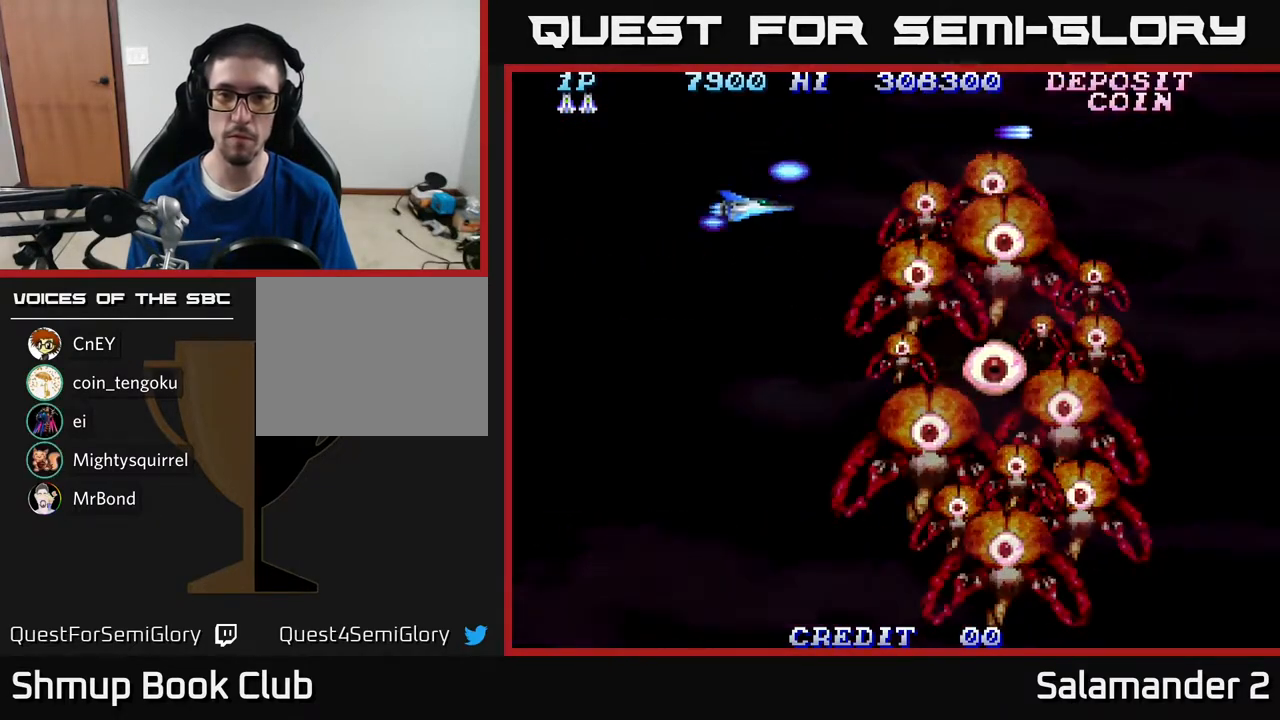
{"buttons": [], "right_stick": "center", "events": [[83, "DPAD_DOWN", "up"], [83, "DPAD_LEFT", "up"], [350, "A", "down"], [367, "A", "up"]]}
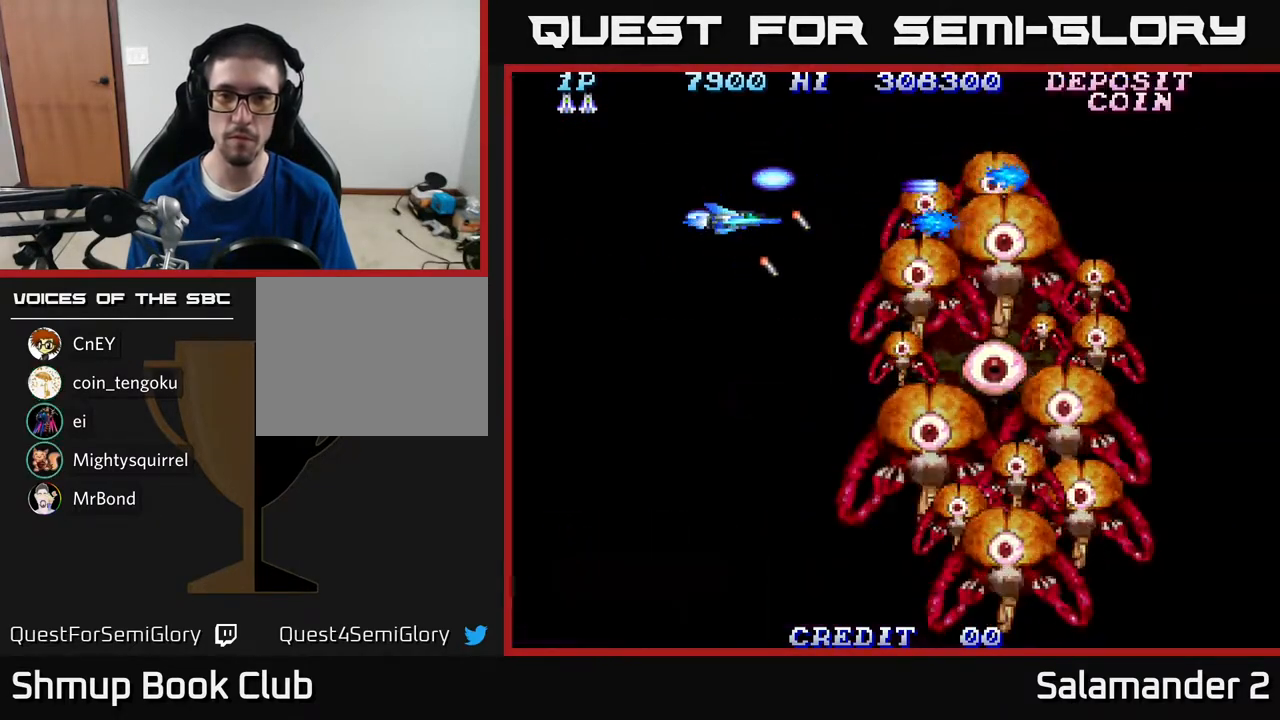
{"buttons": [], "right_stick": "center", "events": [[67, "A", "down"], [200, "A", "up"], [317, "A", "down"], [433, "A", "up"]]}
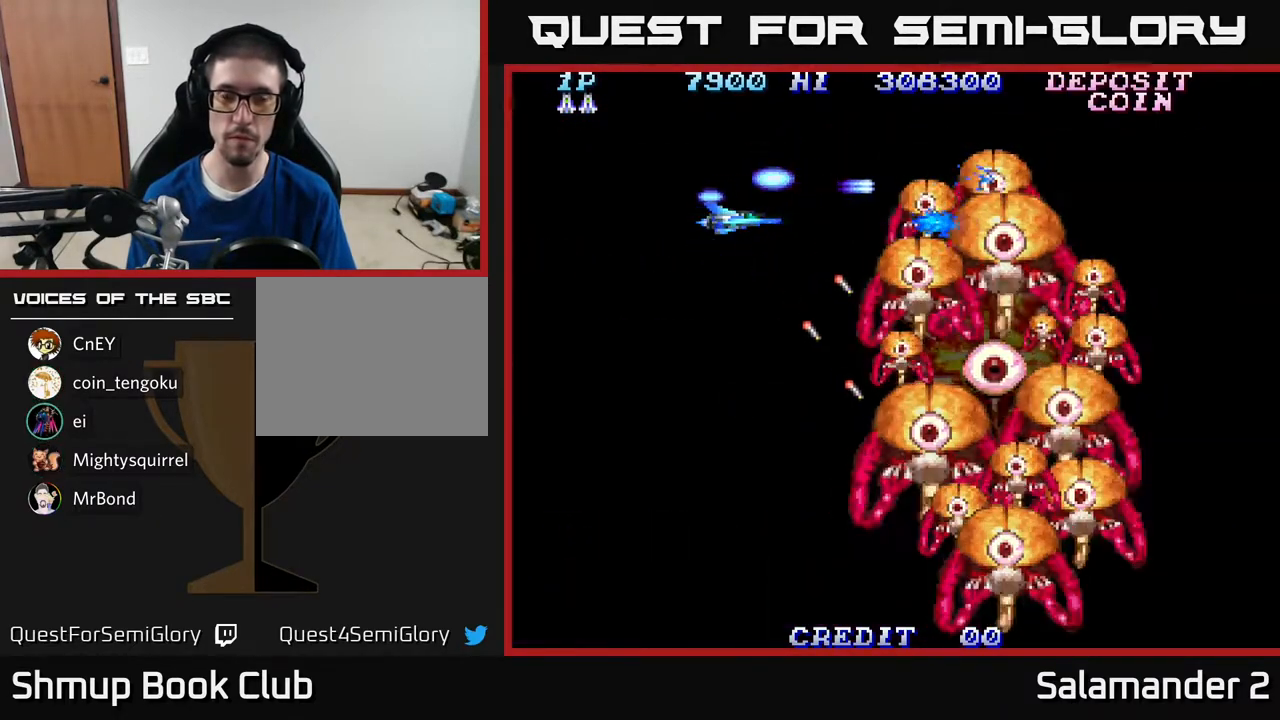
{"buttons": ["A"], "right_stick": "center", "events": [[83, "A", "down"], [217, "A", "up"], [350, "A", "down"]]}
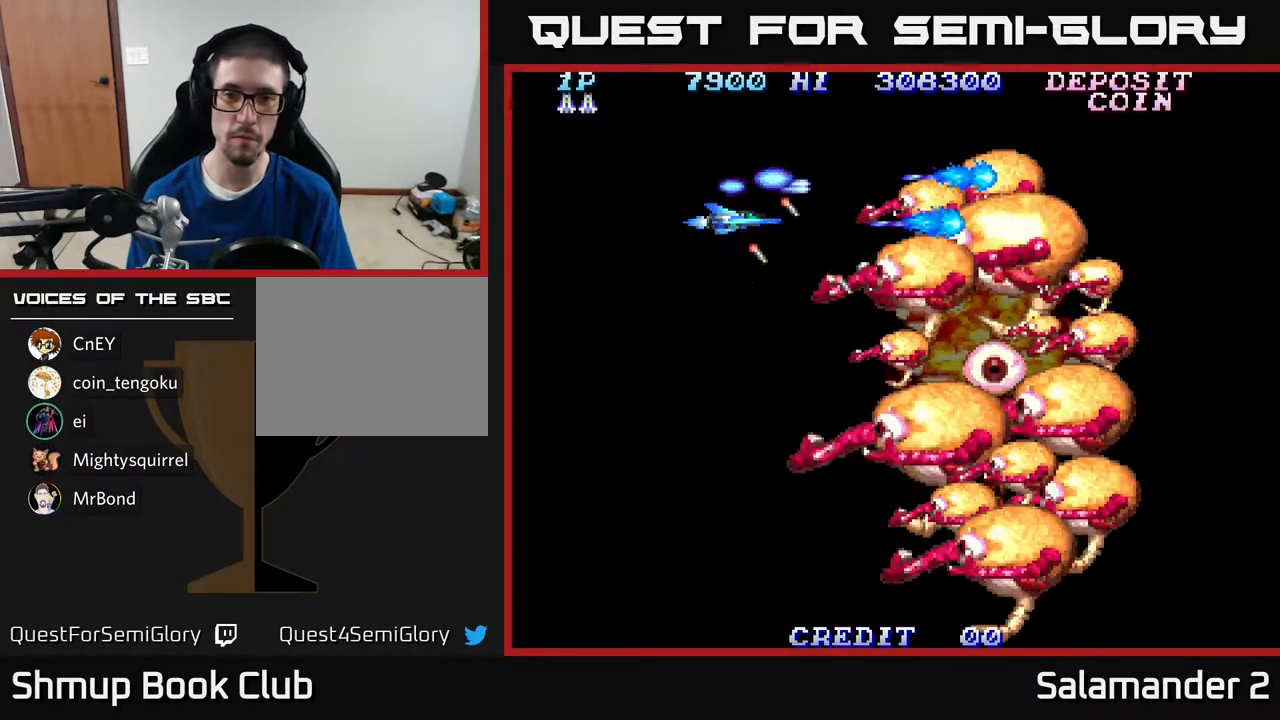
{"buttons": ["A"], "right_stick": "center", "events": []}
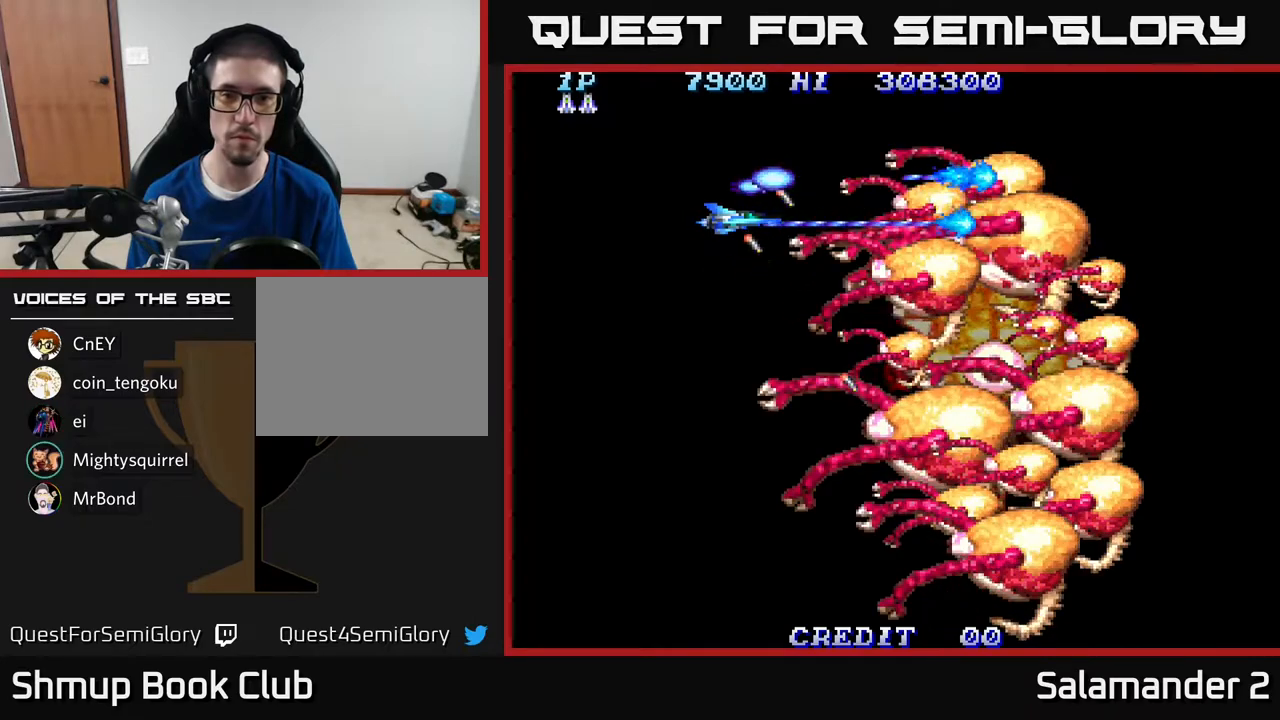
{"buttons": ["A"], "right_stick": "center", "events": []}
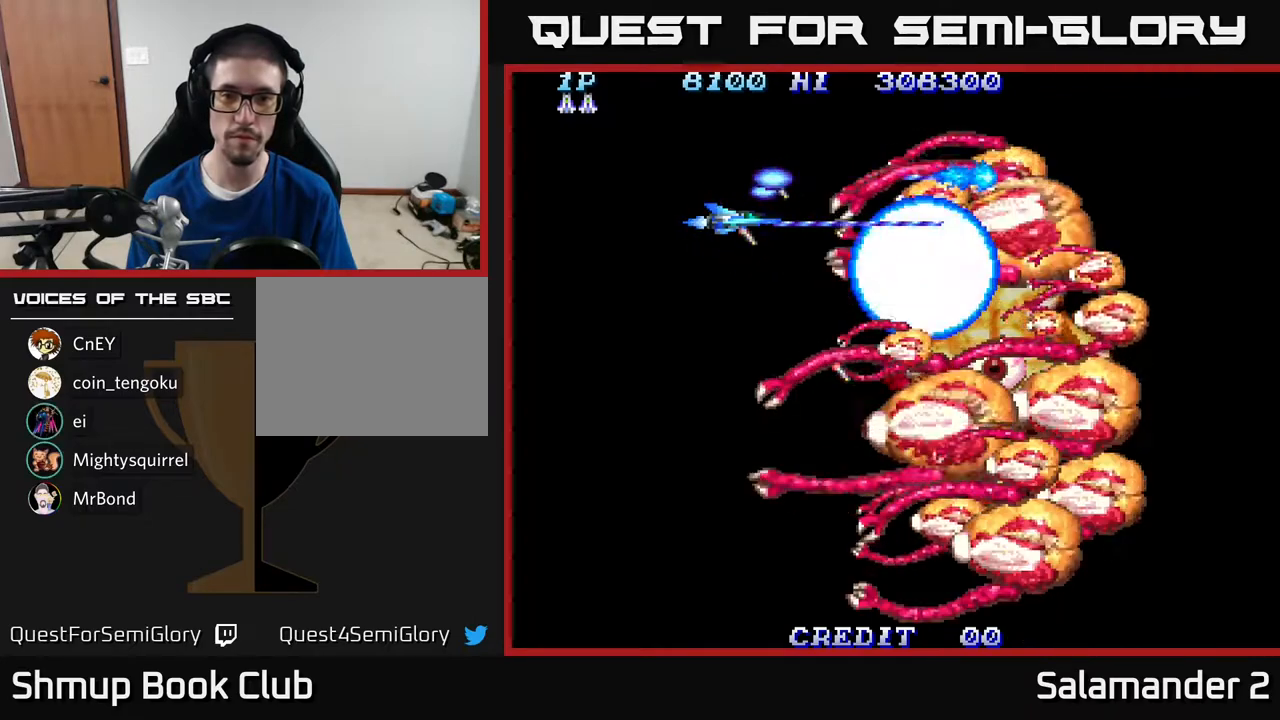
{"buttons": ["A"], "right_stick": "center", "events": []}
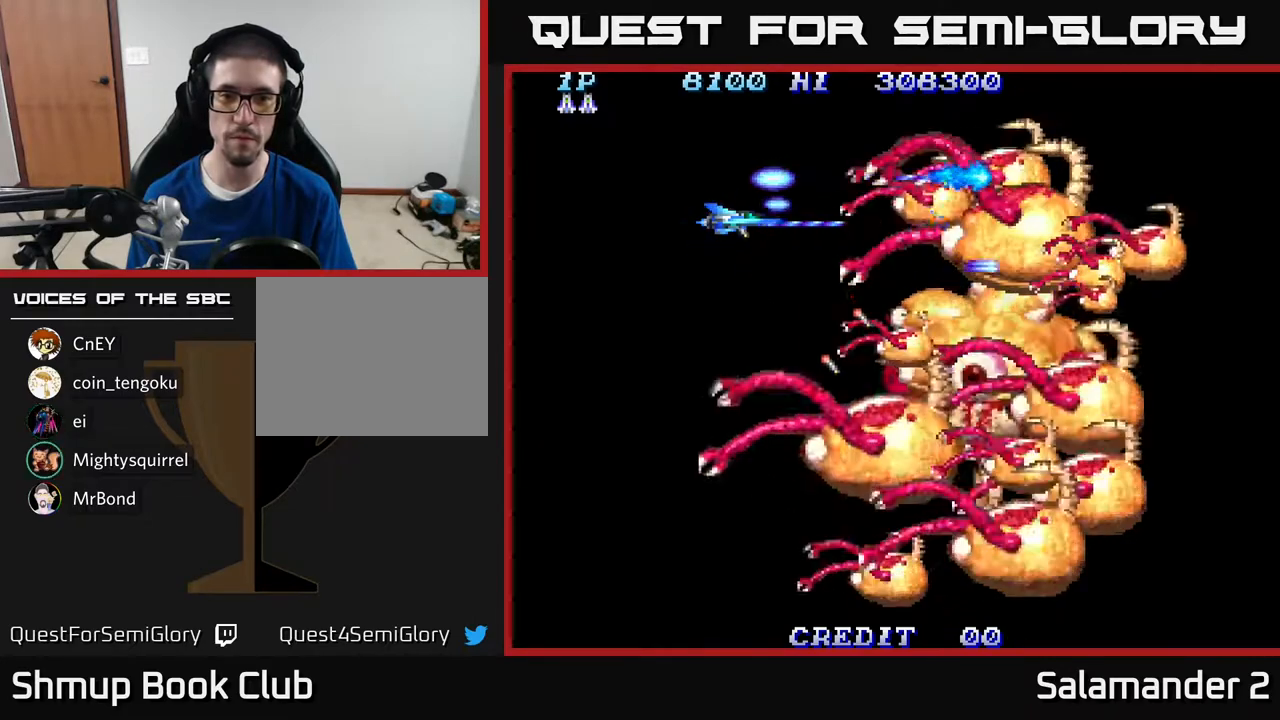
{"buttons": ["A", "DPAD_DOWN"], "right_stick": "center", "events": [[133, "DPAD_LEFT", "down"], [283, "DPAD_DOWN", "down"], [317, "DPAD_LEFT", "up"]]}
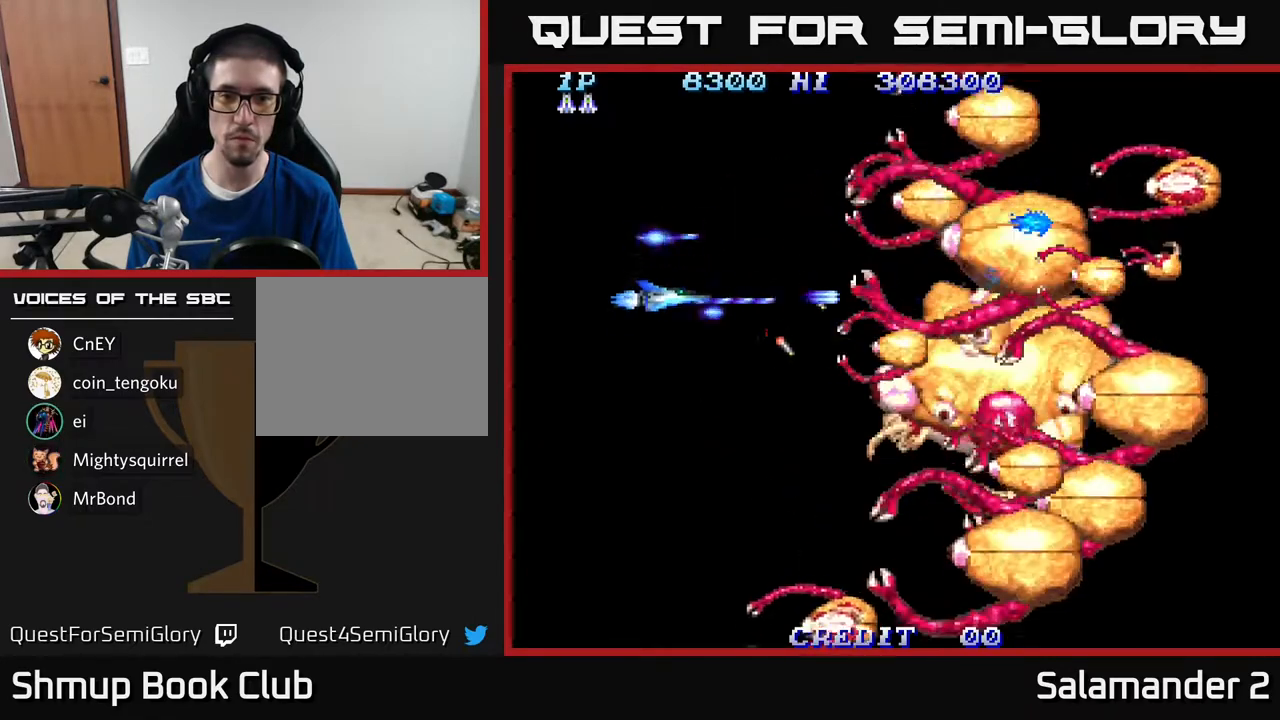
{"buttons": ["A", "DPAD_DOWN"], "right_stick": "center", "events": []}
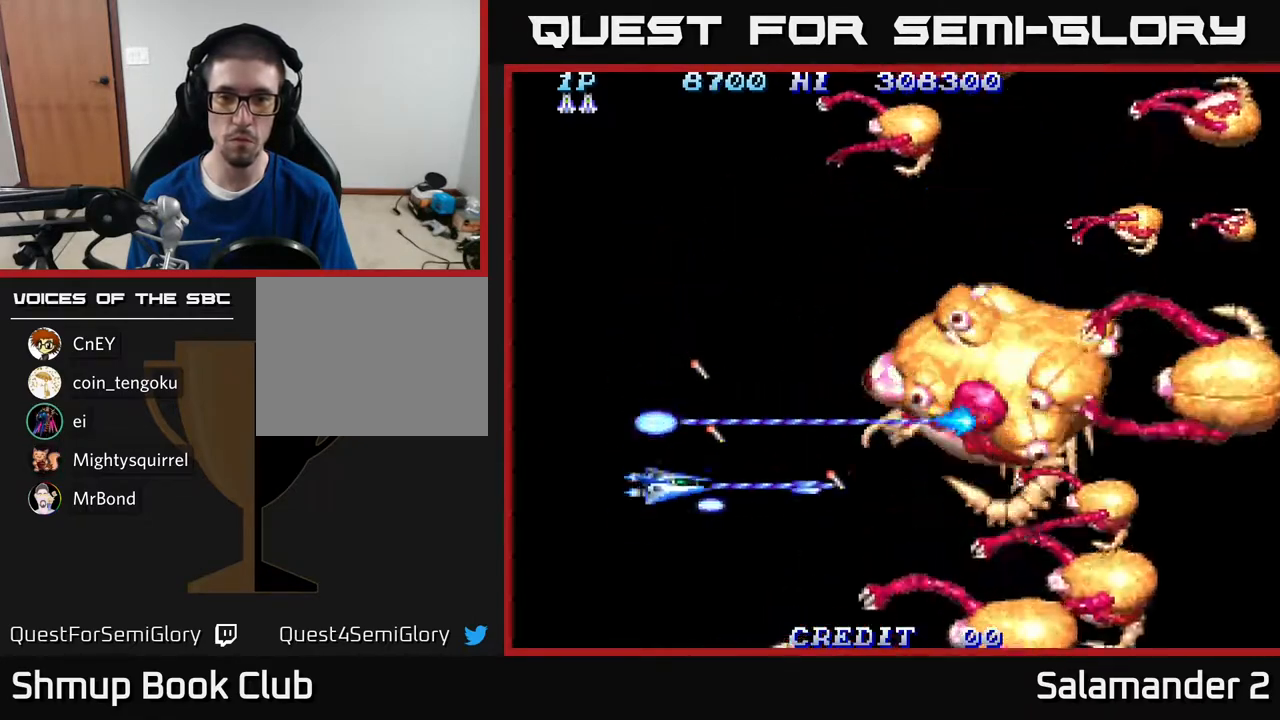
{"buttons": ["A", "DPAD_DOWN", "DPAD_LEFT"], "right_stick": "center", "events": [[417, "DPAD_LEFT", "down"]]}
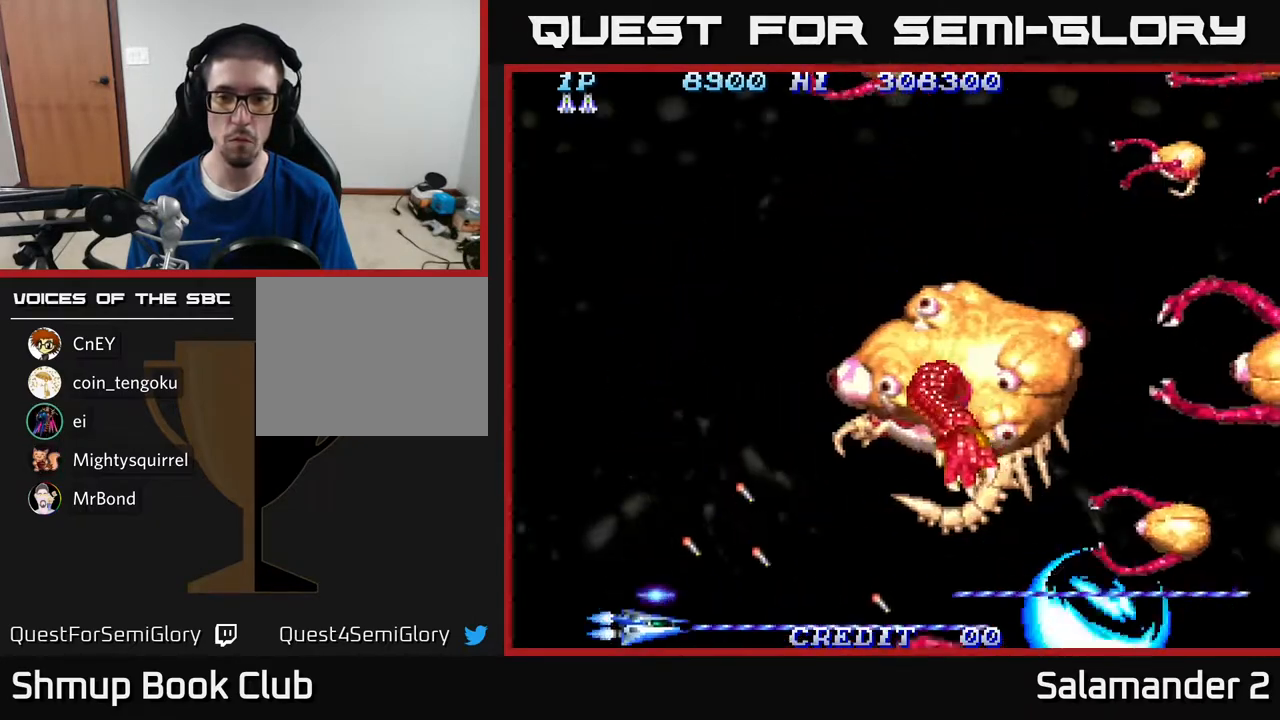
{"buttons": ["A"], "right_stick": "center", "events": [[17, "DPAD_DOWN", "up"], [67, "DPAD_UP", "down"], [100, "DPAD_LEFT", "up"], [417, "DPAD_UP", "up"]]}
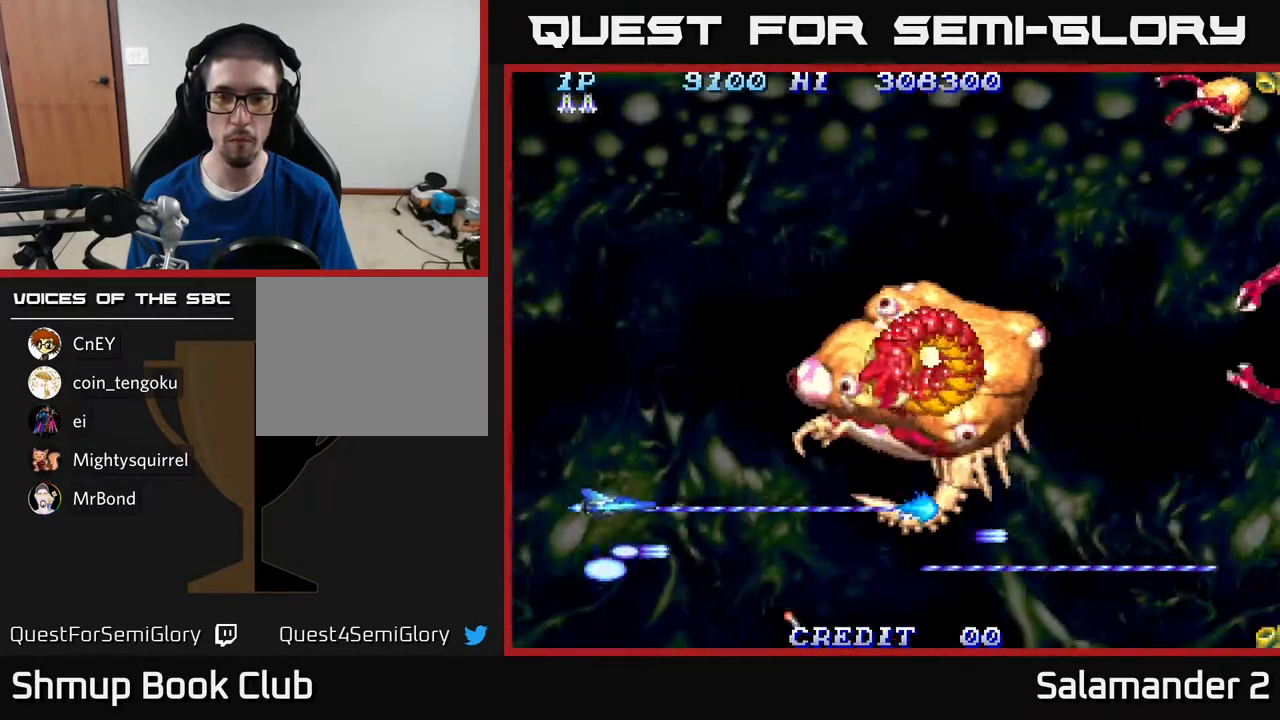
{"buttons": ["A", "DPAD_UP"], "right_stick": "center", "events": [[17, "DPAD_LEFT", "down"], [50, "DPAD_UP", "down"], [67, "DPAD_LEFT", "up"]]}
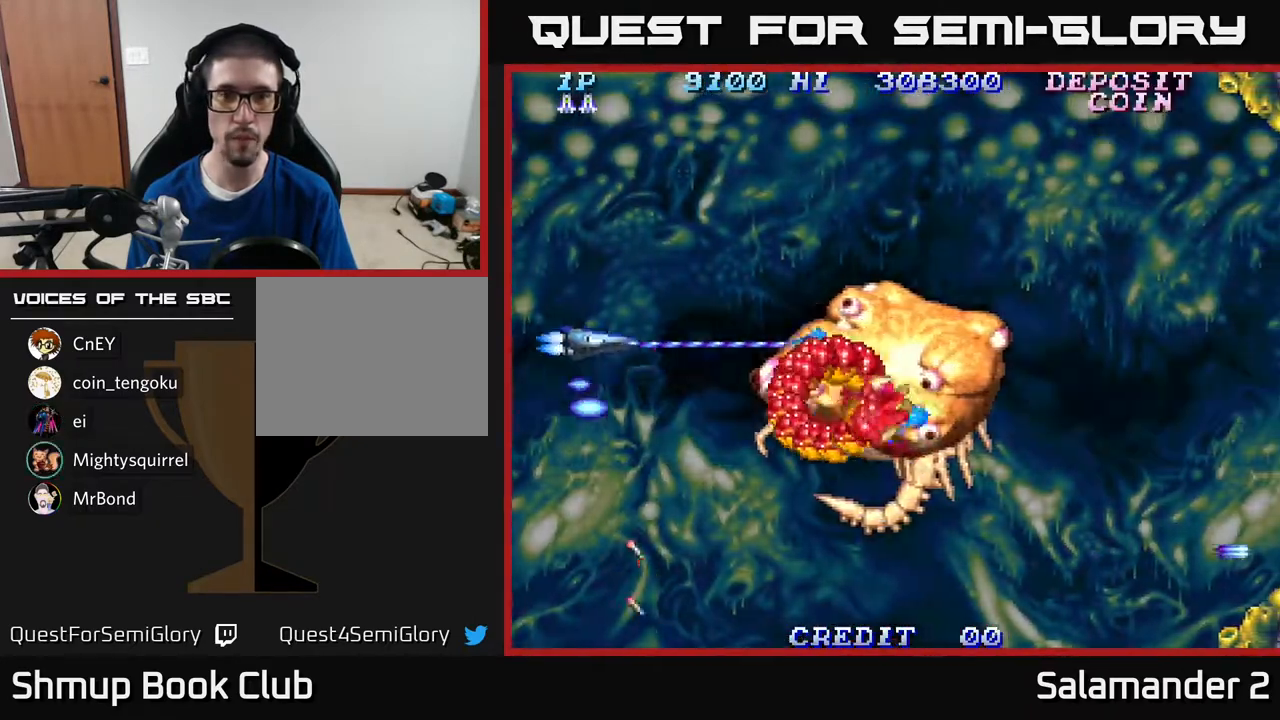
{"buttons": ["A", "DPAD_DOWN"], "right_stick": "center", "events": [[17, "DPAD_LEFT", "down"], [50, "DPAD_UP", "up"], [183, "DPAD_DOWN", "down"], [250, "DPAD_LEFT", "up"]]}
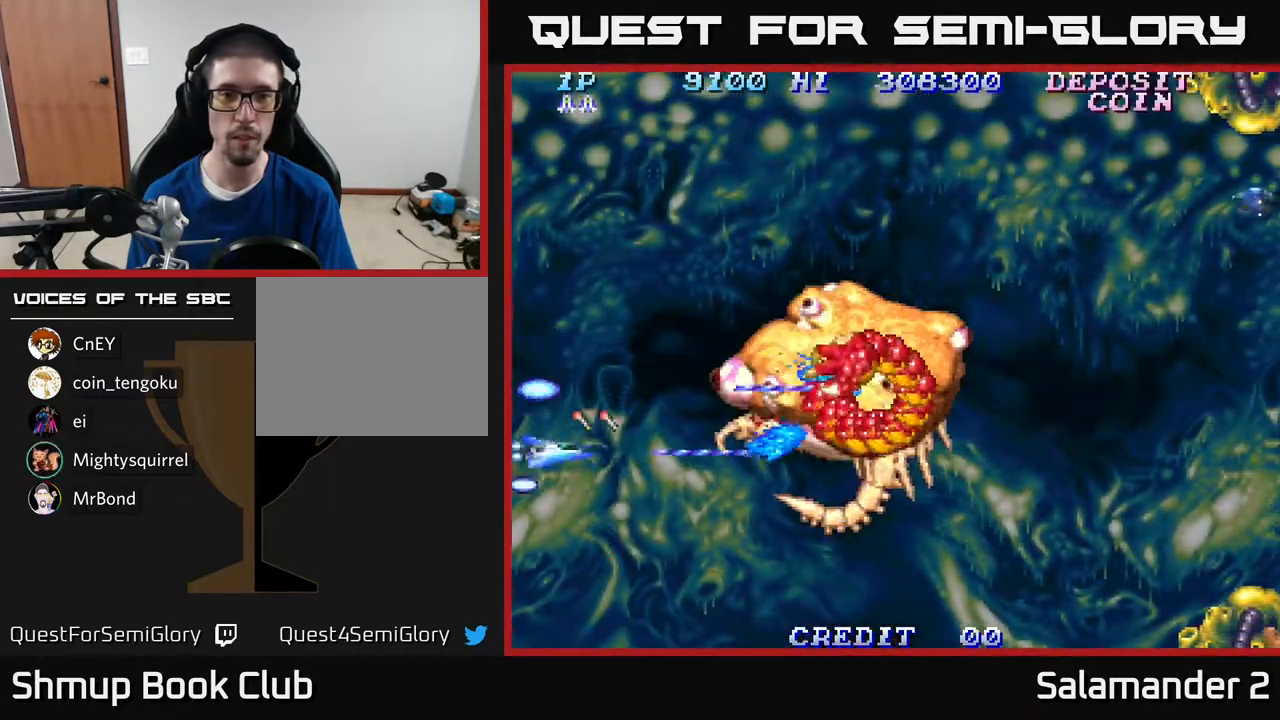
{"buttons": ["A"], "right_stick": "center", "events": [[467, "DPAD_DOWN", "up"]]}
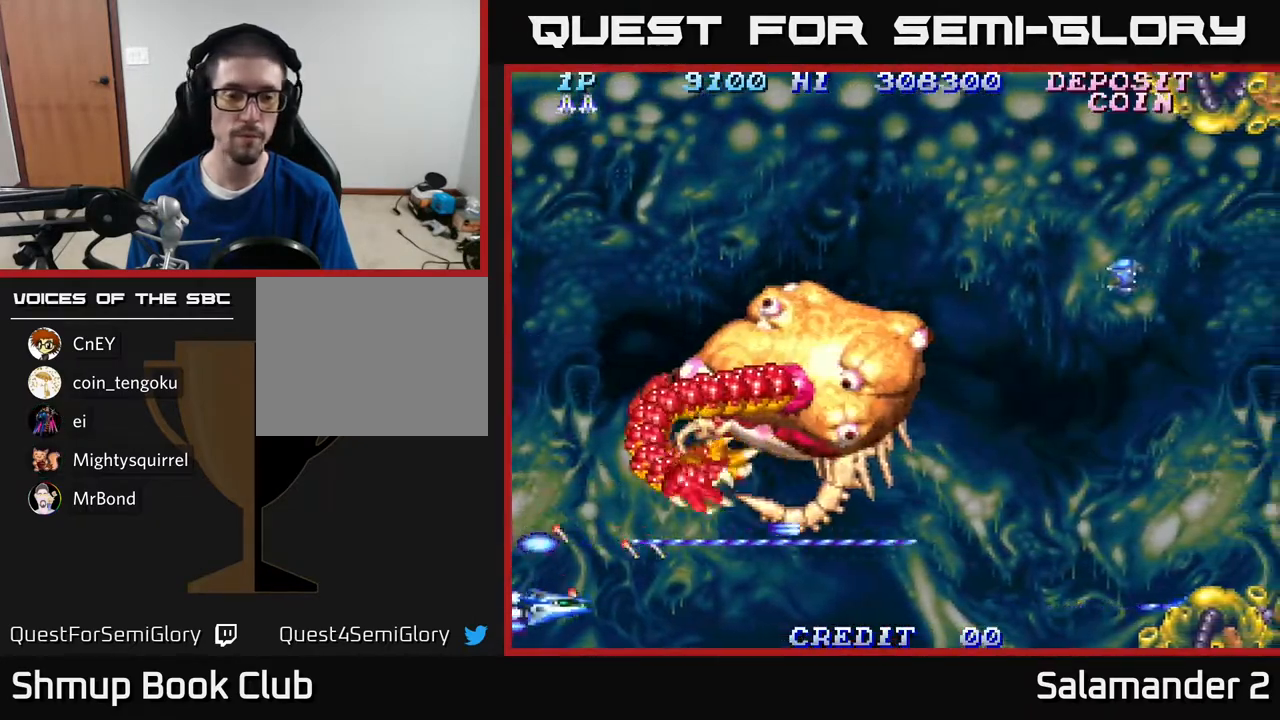
{"buttons": ["A", "DPAD_UP"], "right_stick": "center", "events": [[100, "DPAD_UP", "down"]]}
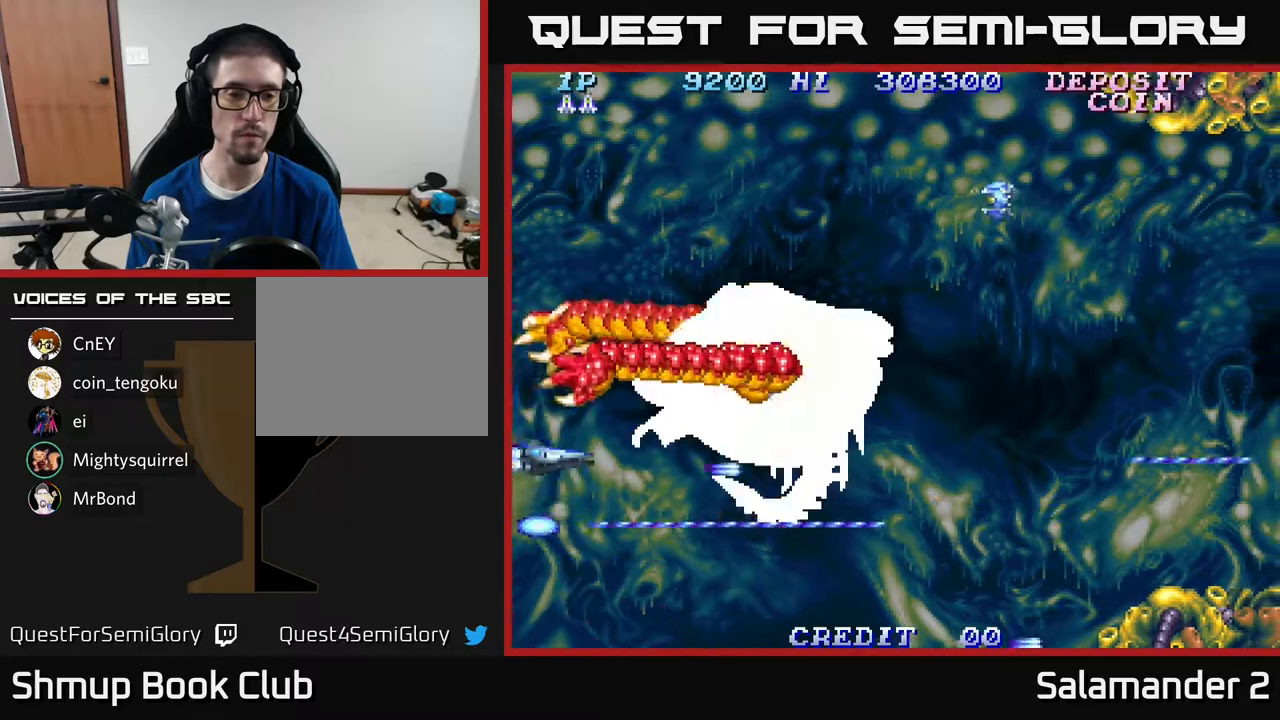
{"buttons": ["A", "DPAD_LEFT"], "right_stick": "center", "events": [[50, "DPAD_LEFT", "down"], [67, "DPAD_UP", "up"], [350, "DPAD_UP", "down"], [450, "DPAD_UP", "up"]]}
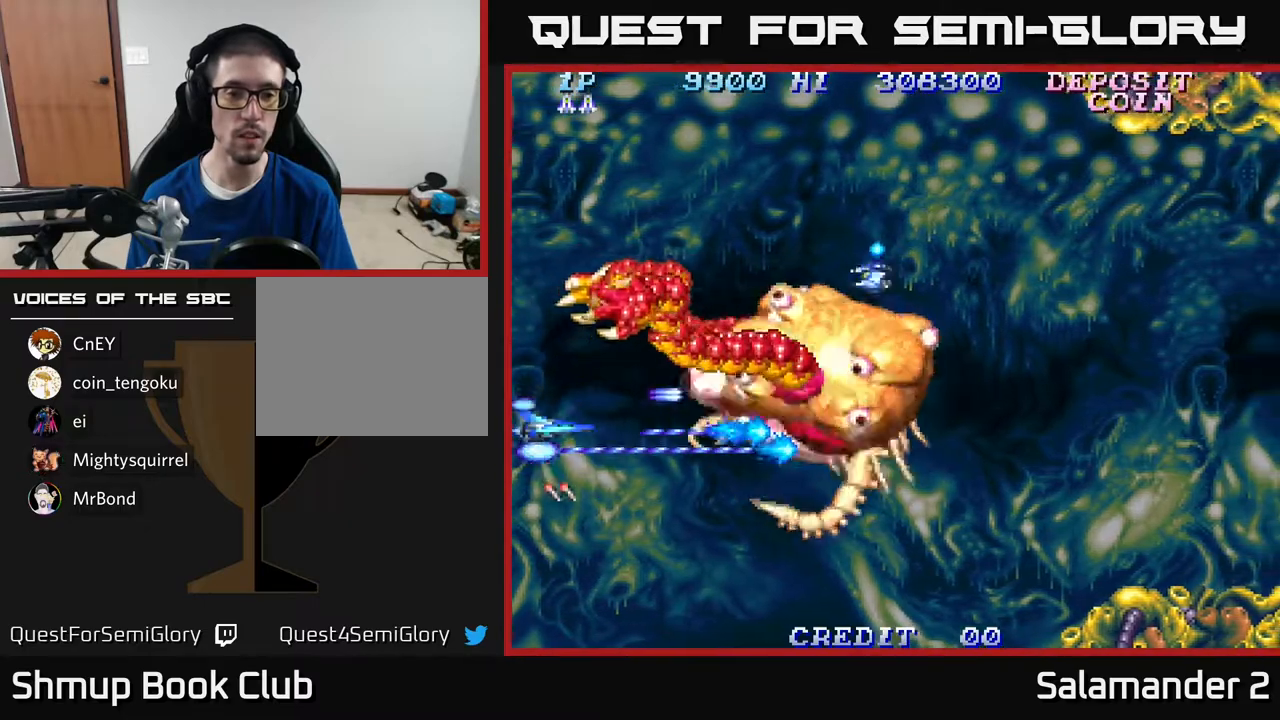
{"buttons": ["A"], "right_stick": "center", "events": [[300, "DPAD_UP", "down"], [417, "DPAD_UP", "up"], [450, "DPAD_LEFT", "up"]]}
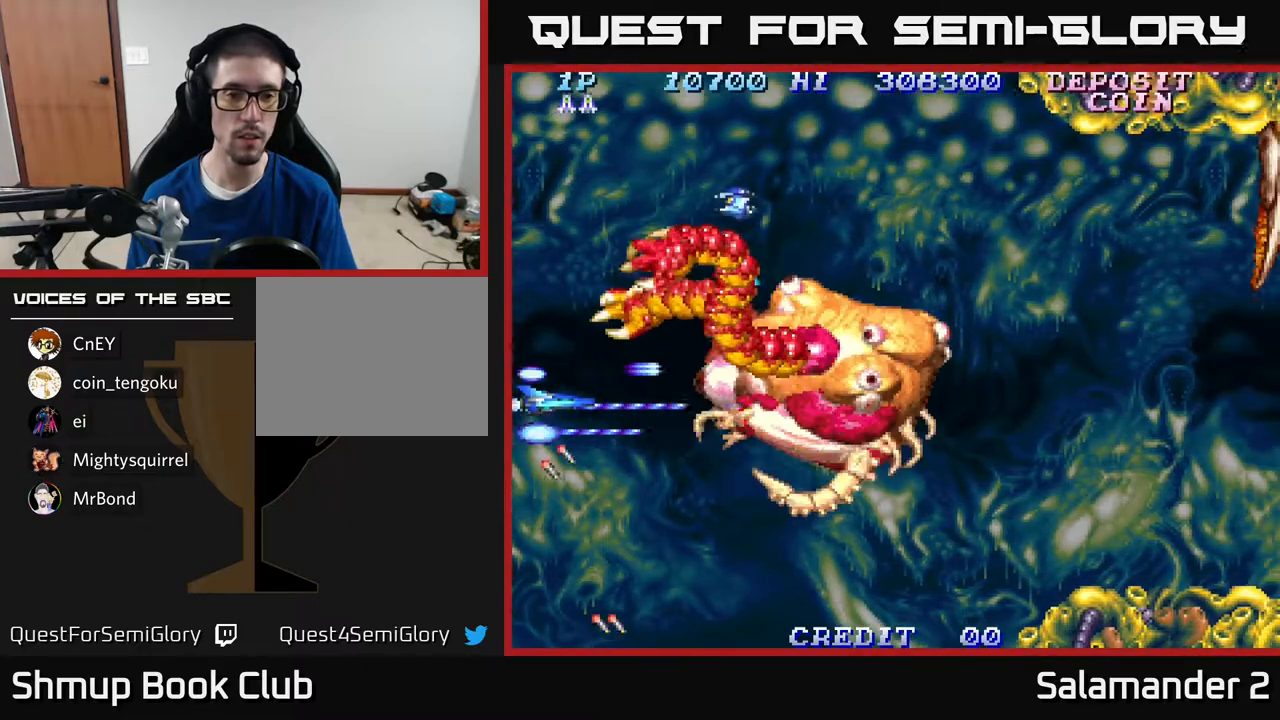
{"buttons": ["A"], "right_stick": "center", "events": []}
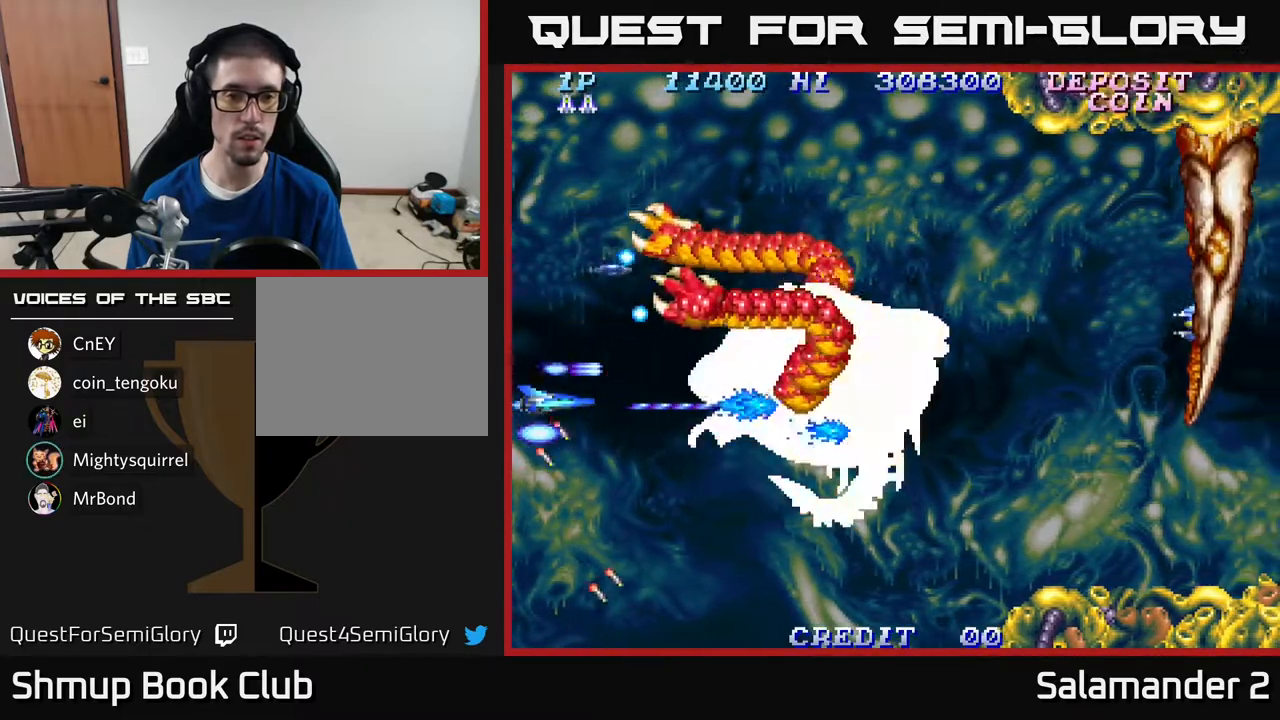
{"buttons": ["A"], "right_stick": "center", "events": [[150, "DPAD_RIGHT", "down"], [317, "DPAD_RIGHT", "up"]]}
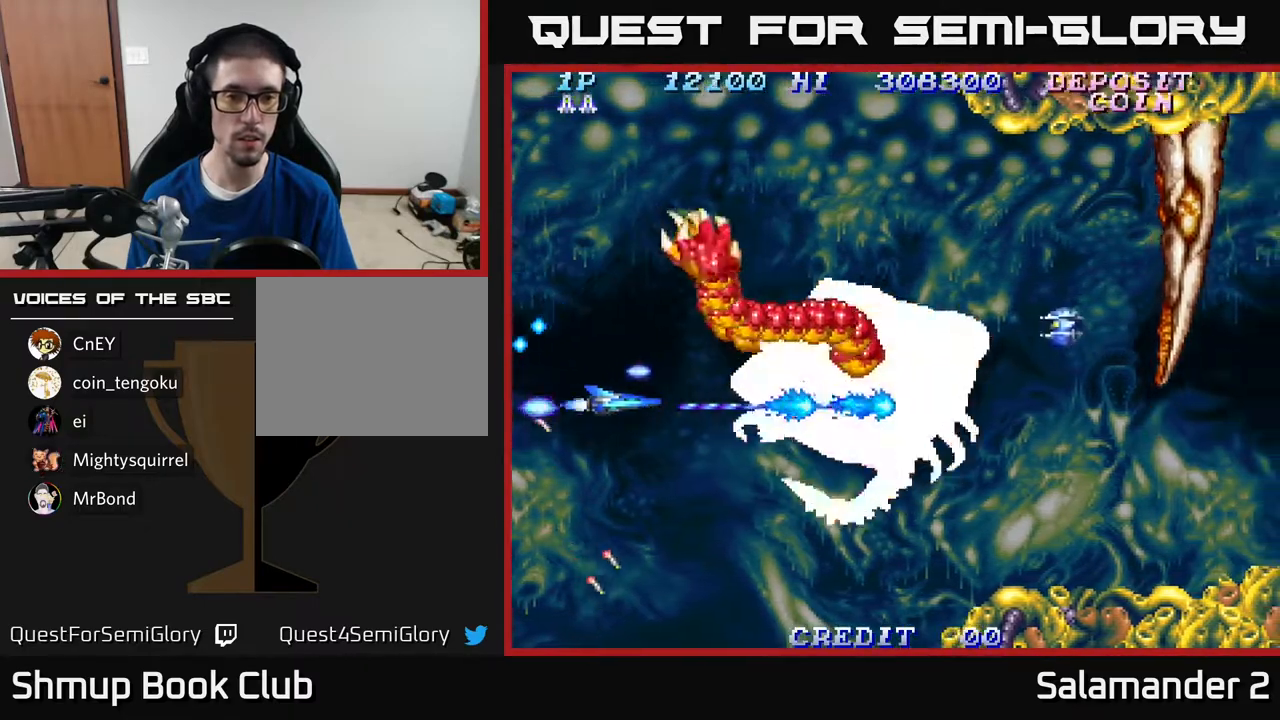
{"buttons": ["A"], "right_stick": "center", "events": [[100, "DPAD_RIGHT", "down"], [183, "DPAD_RIGHT", "up"]]}